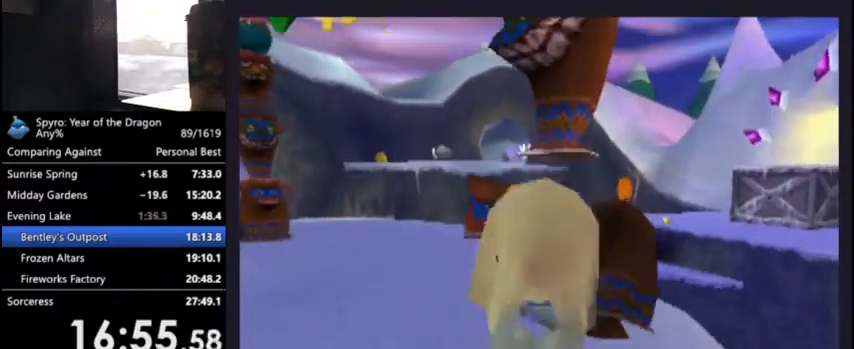
Gameplay with a controller (PlayStation layout); each line is a JSON object with the inputs held at the frame after it. "events" lists button and stick changes between this image and that frame as [ms after this image, input, new state], when the widget could be followed in between. This document gives stick clicks only as held states, not as events.
{"buttons": ["CIRCLE"], "left_stick": "center", "right_stick": "center", "events": [[467, "CIRCLE", "down"]]}
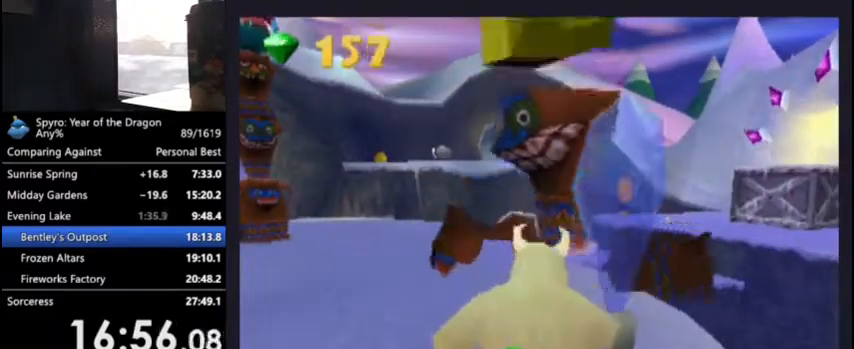
{"buttons": [], "left_stick": "center", "right_stick": "center", "events": [[500, "CIRCLE", "up"]]}
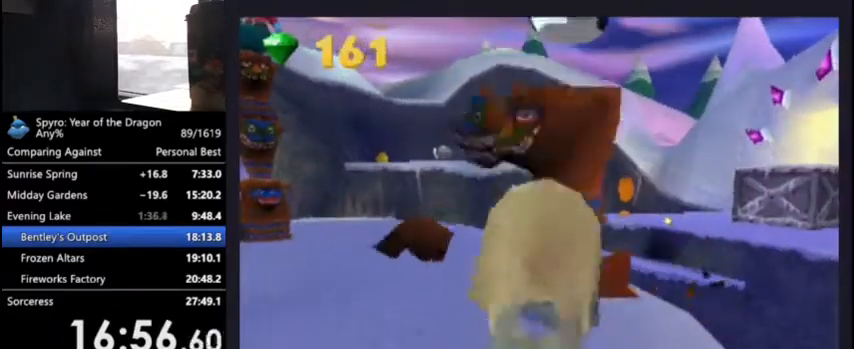
{"buttons": [], "left_stick": "center", "right_stick": "center", "events": []}
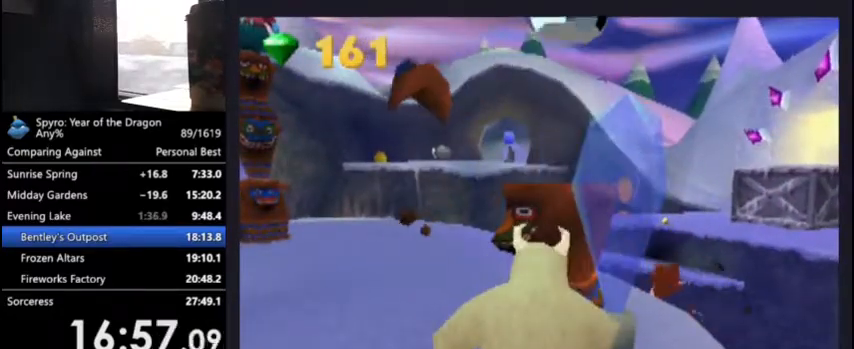
{"buttons": ["R2"], "left_stick": "center", "right_stick": "center", "events": [[67, "CIRCLE", "down"], [433, "R2", "down"], [467, "CIRCLE", "up"]]}
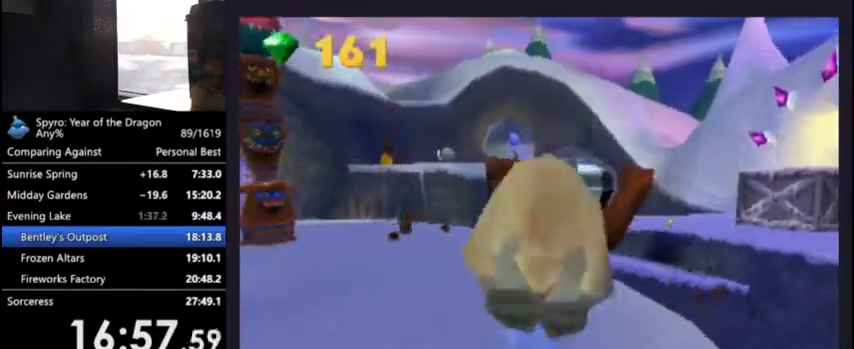
{"buttons": ["R2"], "left_stick": "center", "right_stick": "center", "events": []}
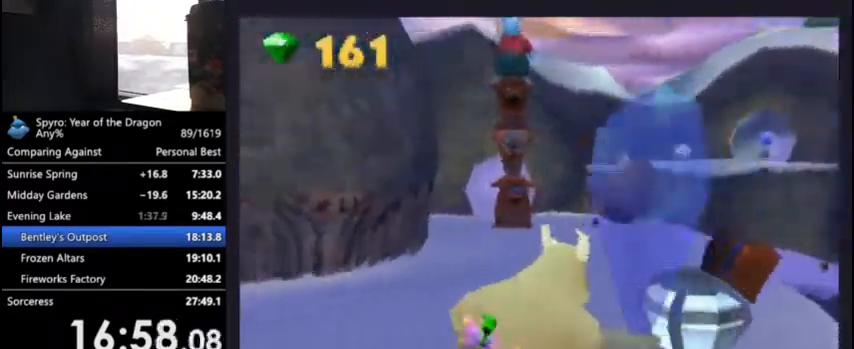
{"buttons": ["R2"], "left_stick": "center", "right_stick": "center", "events": []}